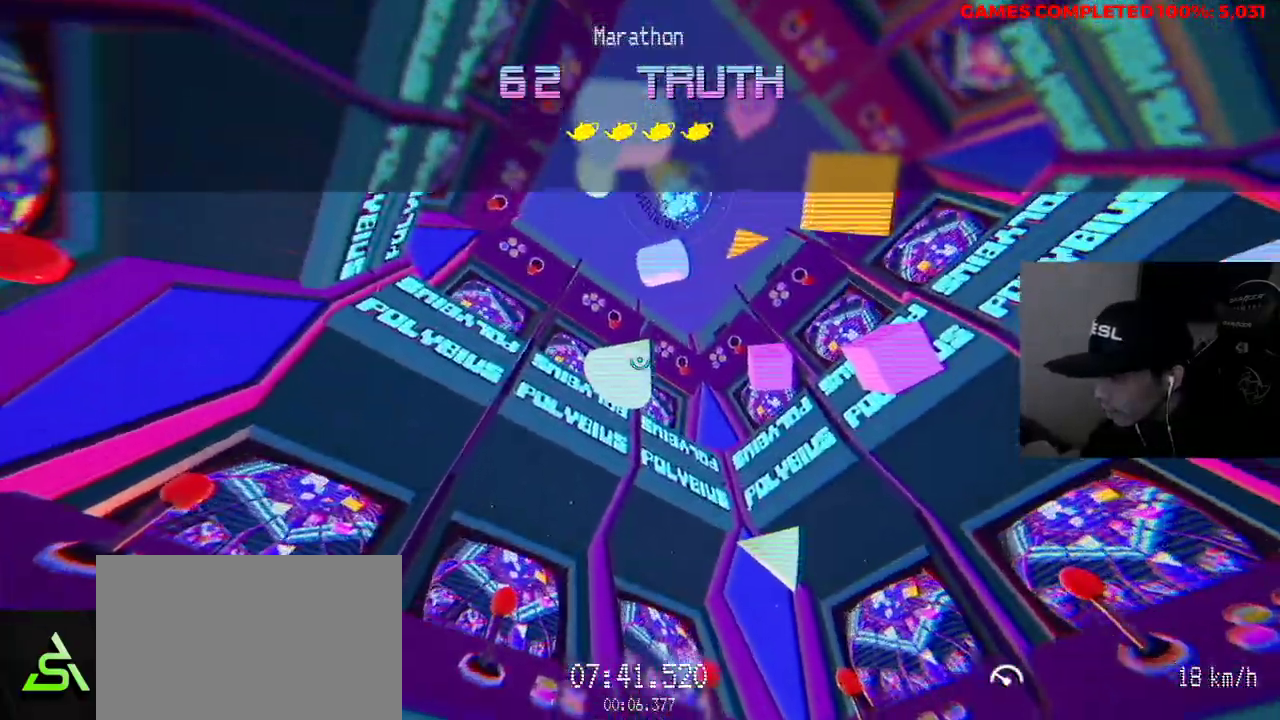
Gameplay with keyboard and mouse; each line is a JSON object with the keys and mouse buttons held at the frame after it. "events" lists presses ("down") and releases ("up") of "1", "2", "3", "4", "5", "a", "alt", "c", "ctrl", "d", "e", "f", "q", "r", "s", "shift", "space", "tab", "v", "w", "x", "z", "mouse_left", "mouse_middle", "mouse_right", "mouse_wheel_up" and "mouse_wheel_down" between this image and that frame as [ms after this image, input, new state], when the widget could be followed in between. "mouse_left", "mouse_middle", "mouse_right", "mouse_wheel_up", "mouse_wheel_down" = the "left", "middle", "right", "wheel_up", "wheel_down" buttons of the "mouse" list. No other keys are recorded. Not read: mouse_move.
{"keys": ["a", "w"], "mouse": [], "events": []}
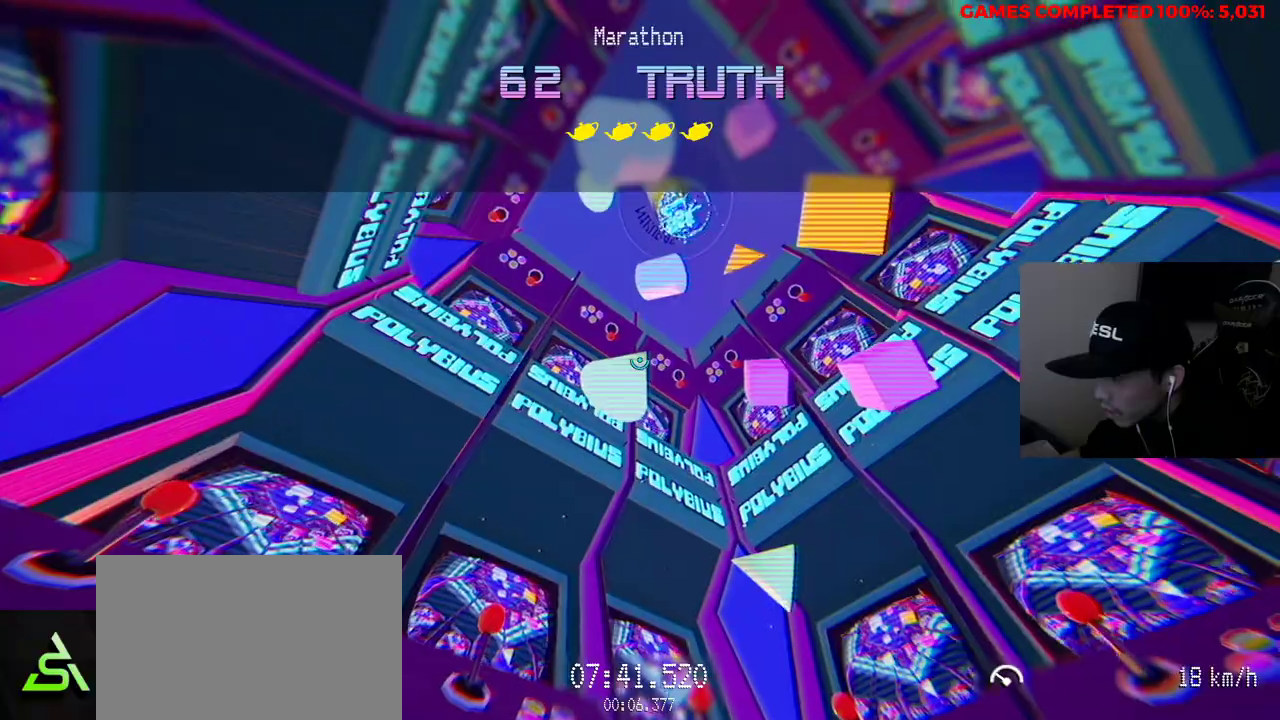
{"keys": ["w"], "mouse": ["left"], "events": [[100, "mouse_left", "down"], [183, "a", "up"]]}
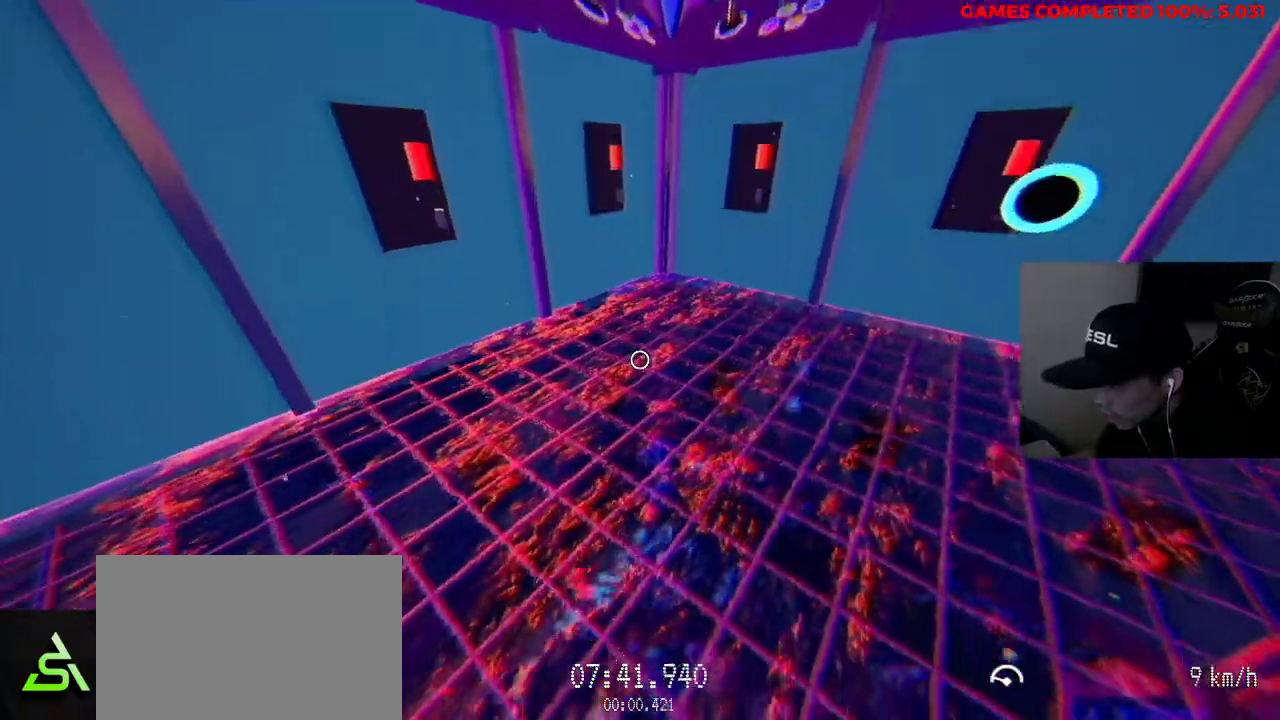
{"keys": ["w"], "mouse": ["left"], "events": []}
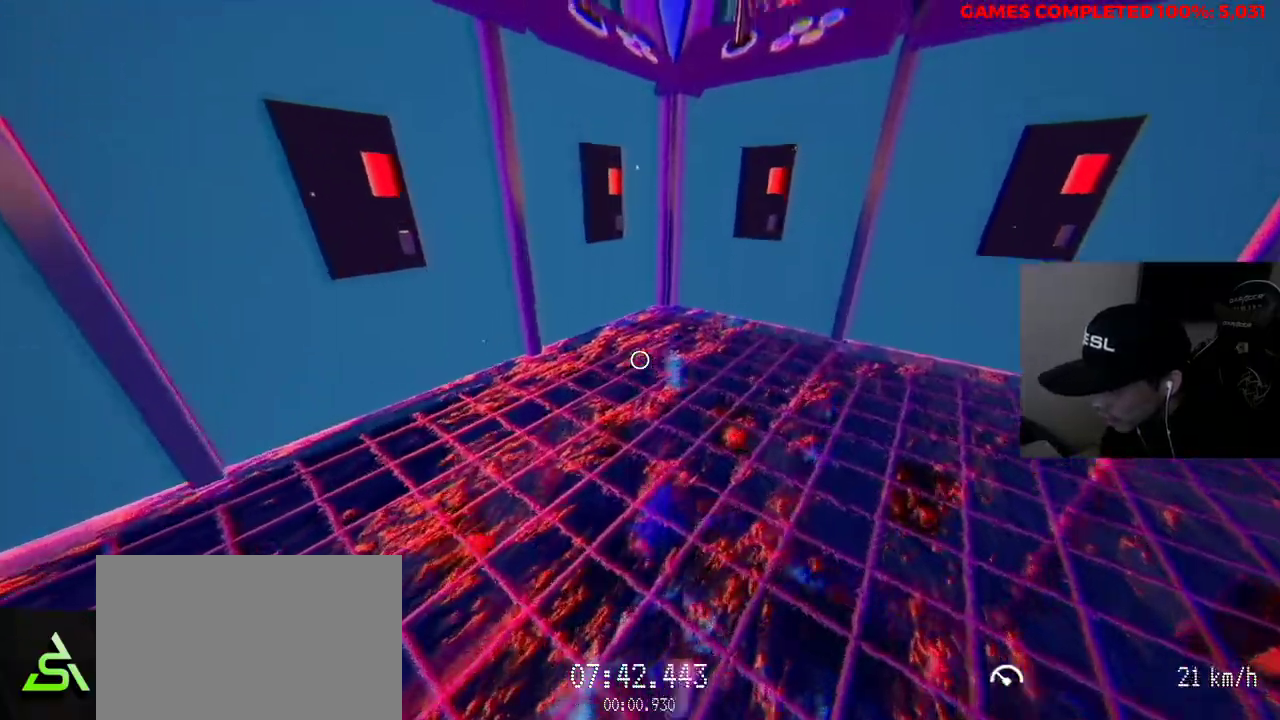
{"keys": ["w"], "mouse": ["left"], "events": []}
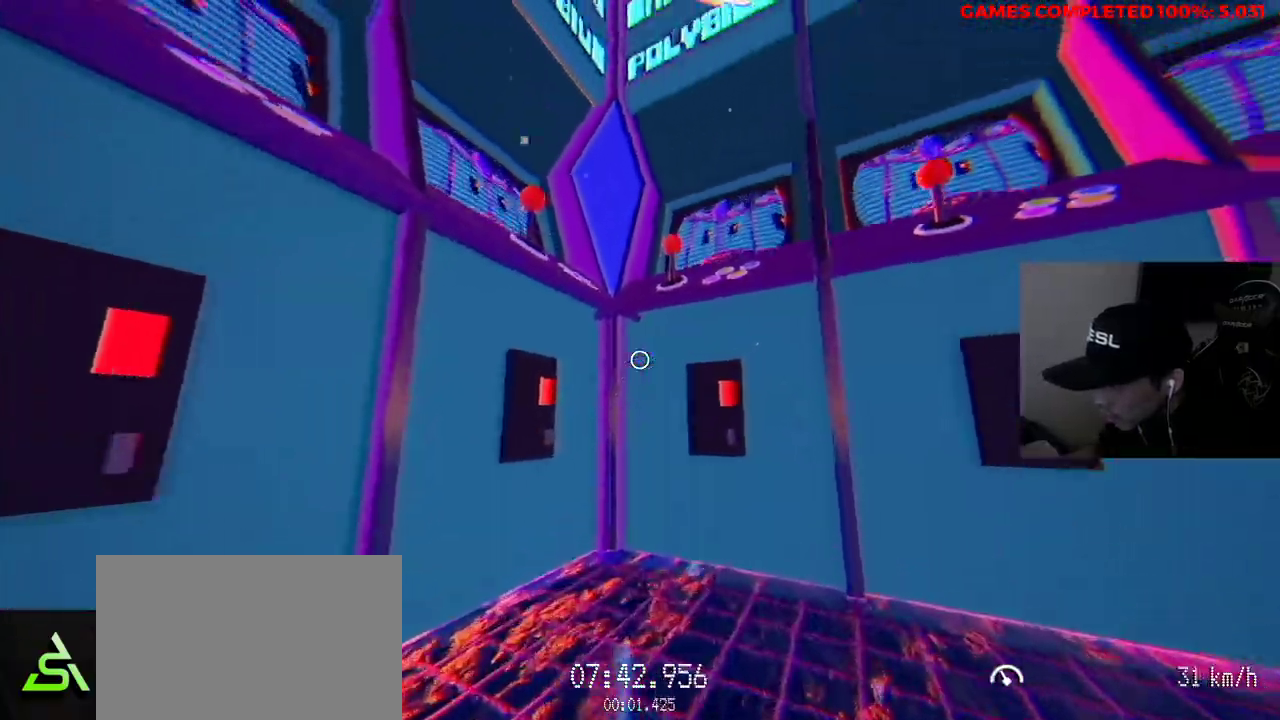
{"keys": ["w"], "mouse": ["left"], "events": []}
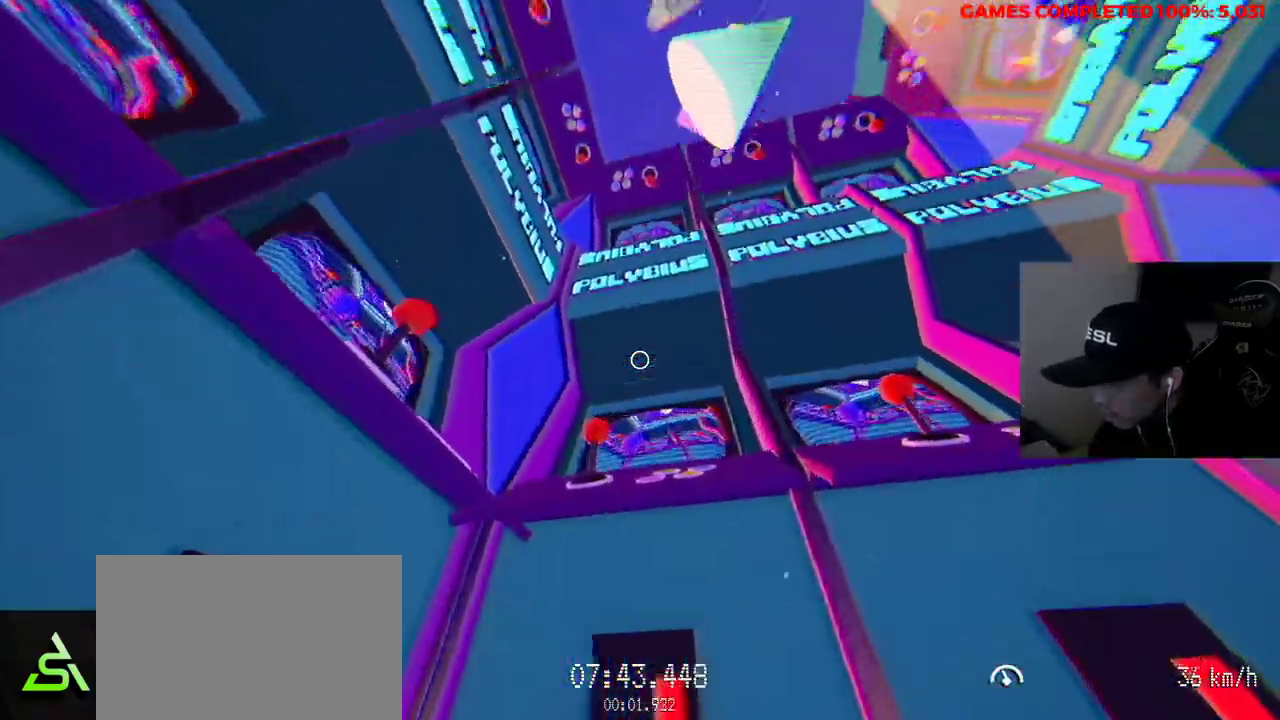
{"keys": ["w"], "mouse": ["left"], "events": []}
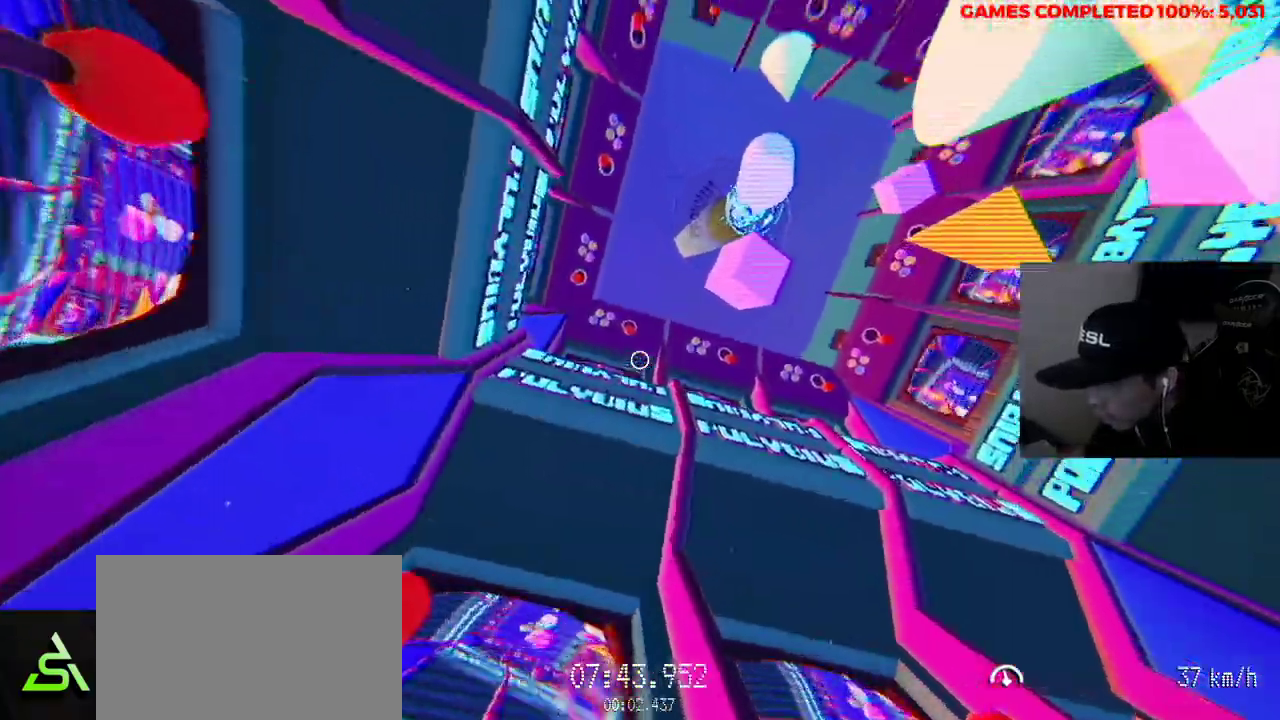
{"keys": ["w"], "mouse": ["left"], "events": []}
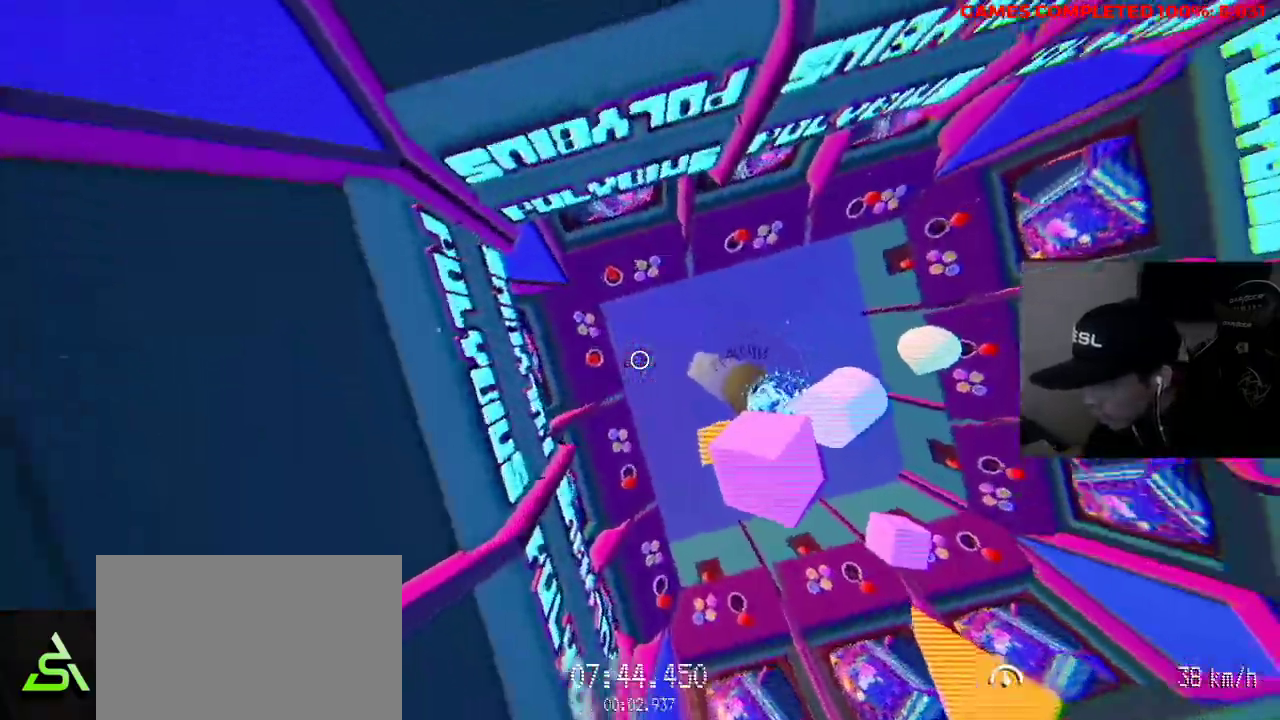
{"keys": ["w"], "mouse": [], "events": [[33, "mouse_left", "up"]]}
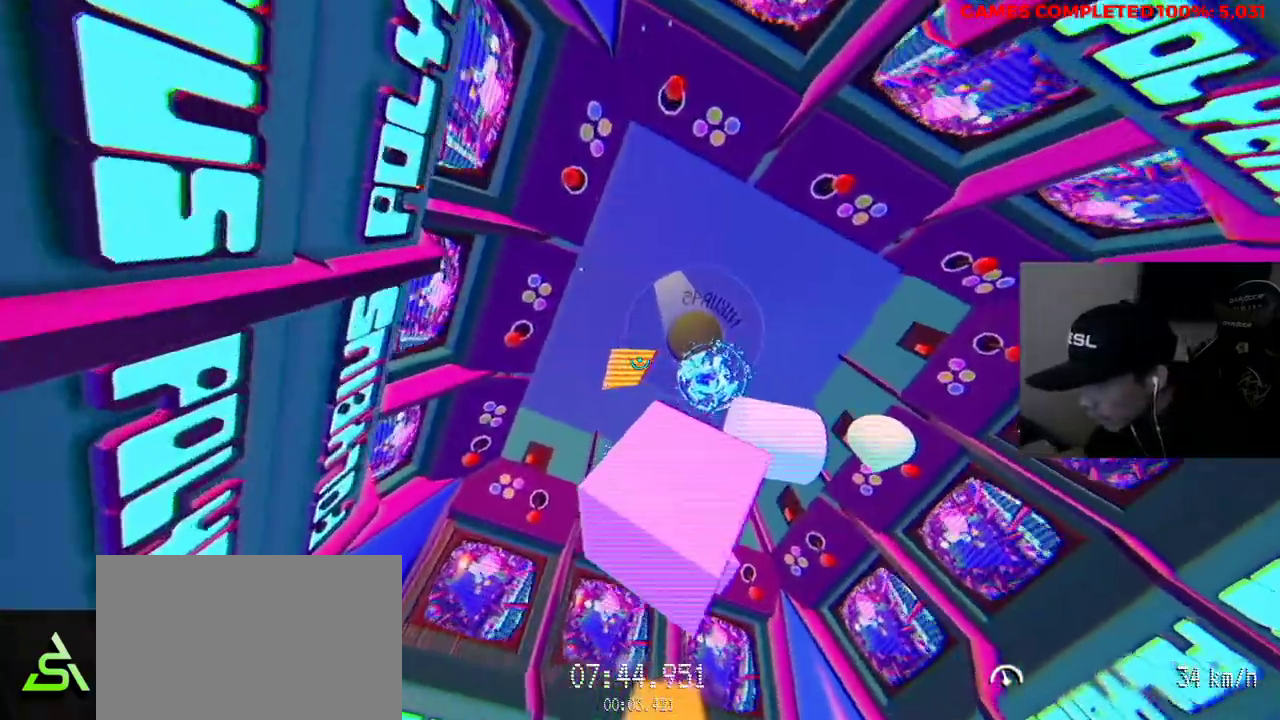
{"keys": ["a", "w"], "mouse": [], "events": [[500, "a", "down"]]}
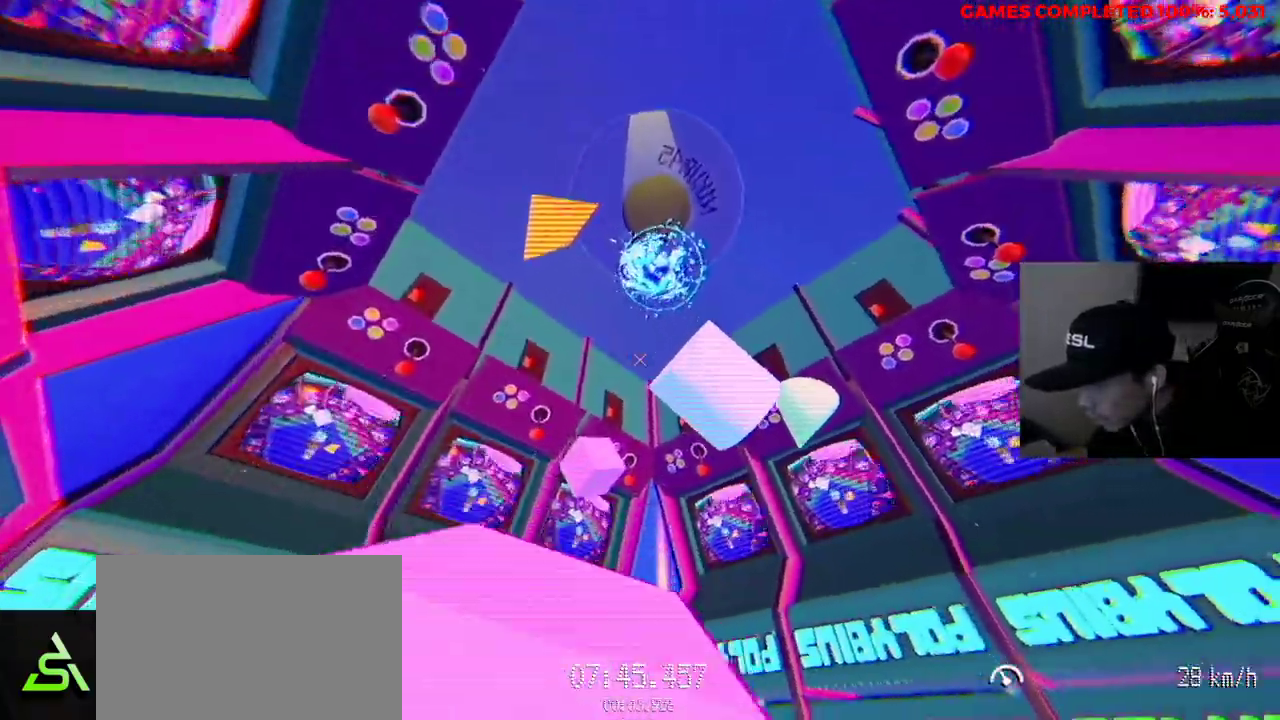
{"keys": ["w"], "mouse": [], "events": [[317, "a", "up"]]}
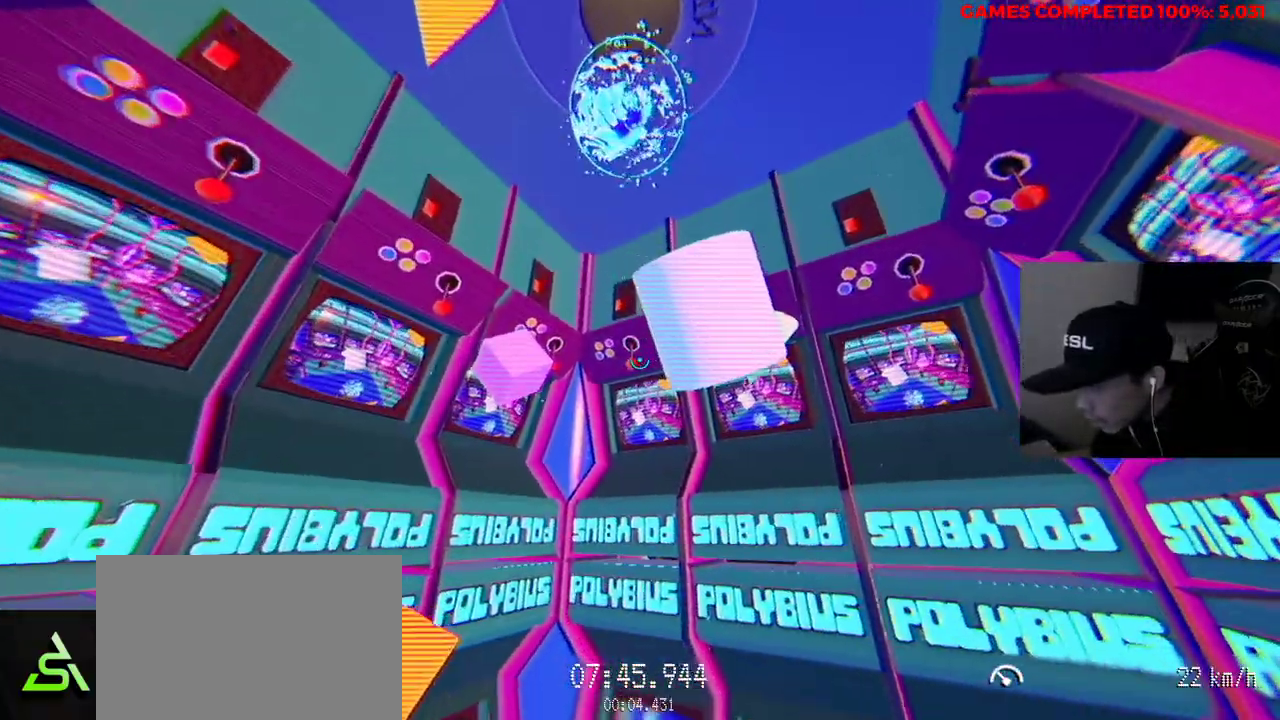
{"keys": ["a", "w"], "mouse": [], "events": [[317, "a", "down"]]}
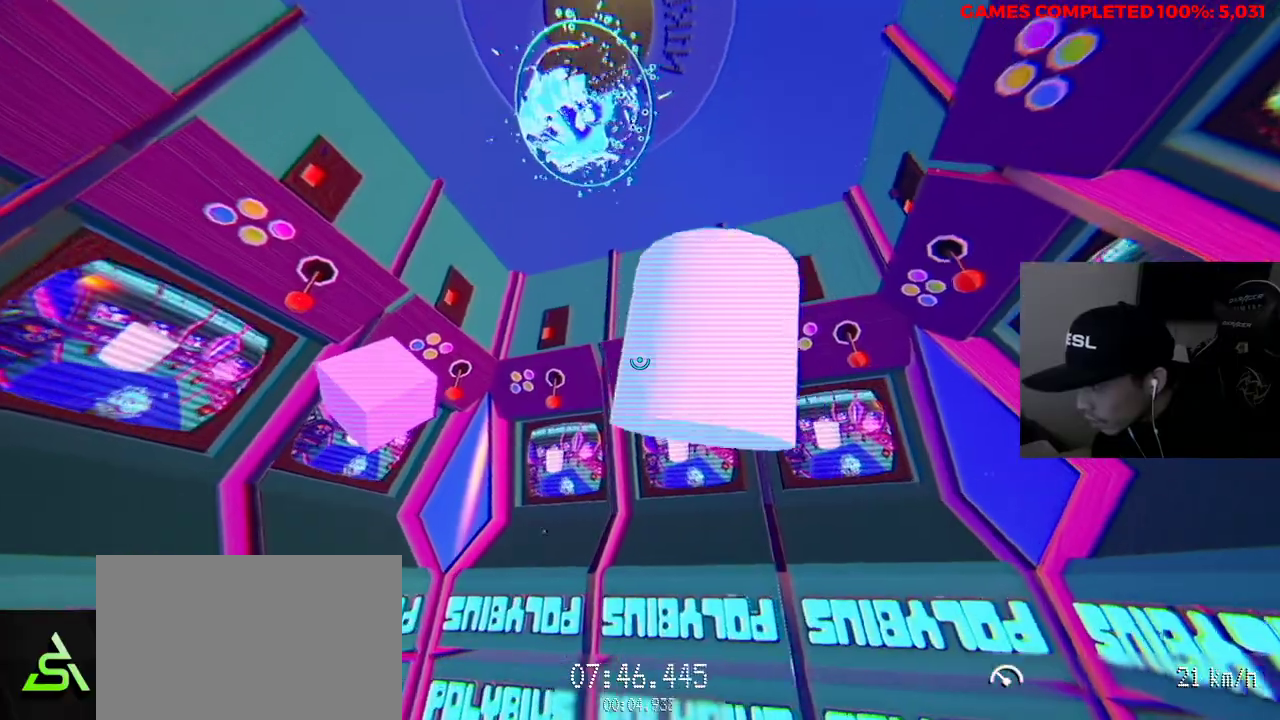
{"keys": ["w"], "mouse": [], "events": [[100, "mouse_left", "down"], [500, "a", "up"], [500, "mouse_left", "up"]]}
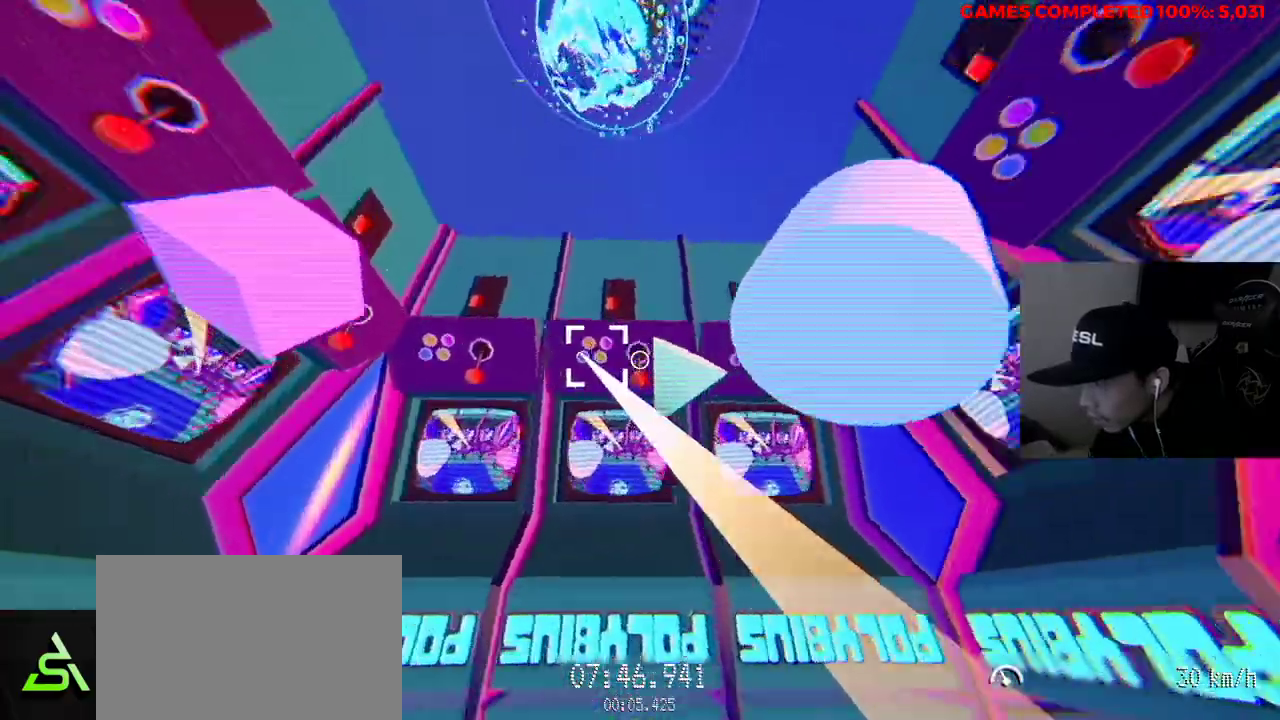
{"keys": ["w"], "mouse": ["left"], "events": [[100, "d", "down"], [200, "mouse_left", "down"], [233, "d", "up"]]}
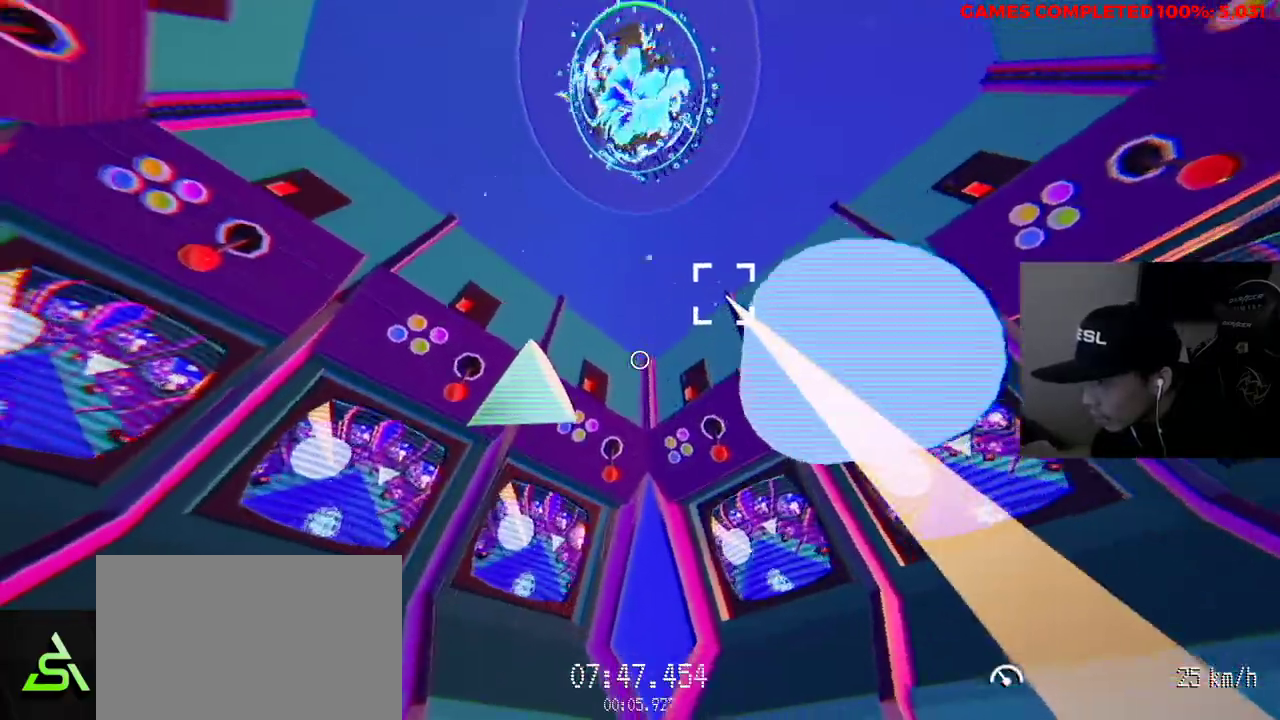
{"keys": ["d", "w"], "mouse": ["left"], "events": [[150, "d", "down"], [150, "mouse_left", "up"], [467, "mouse_left", "down"]]}
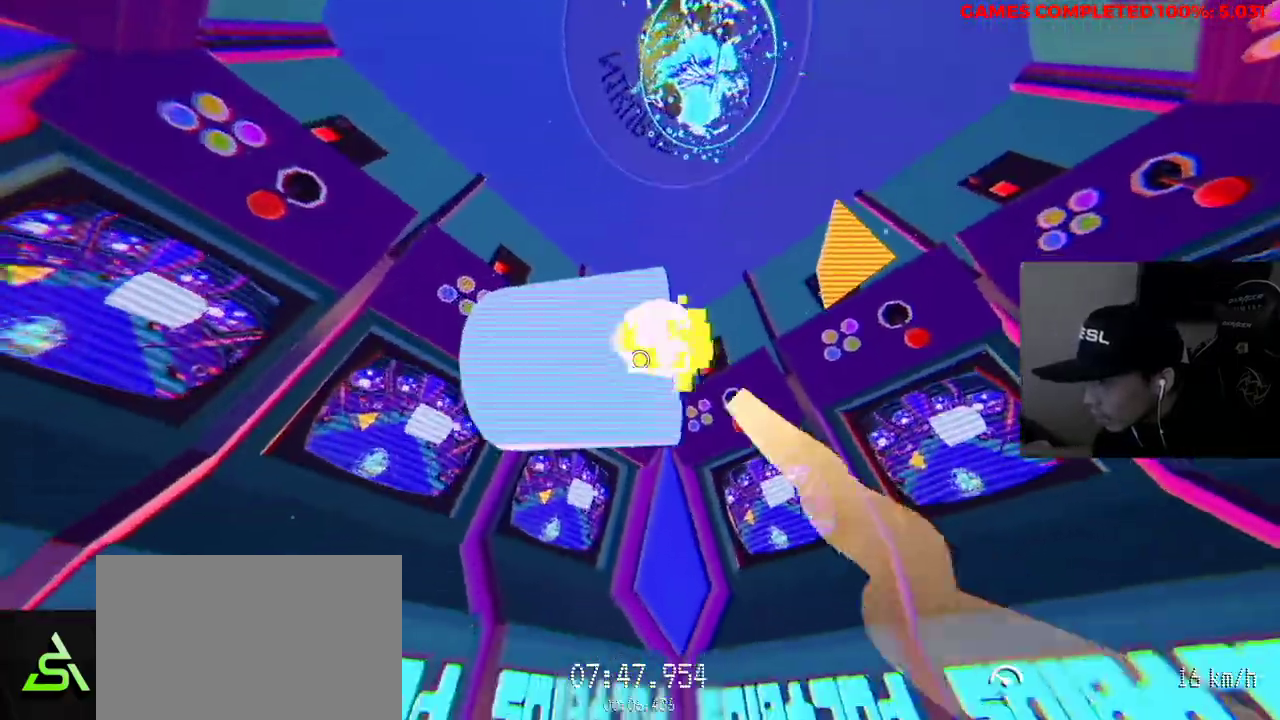
{"keys": ["d", "w"], "mouse": ["left"], "events": [[17, "d", "up"], [200, "d", "down"]]}
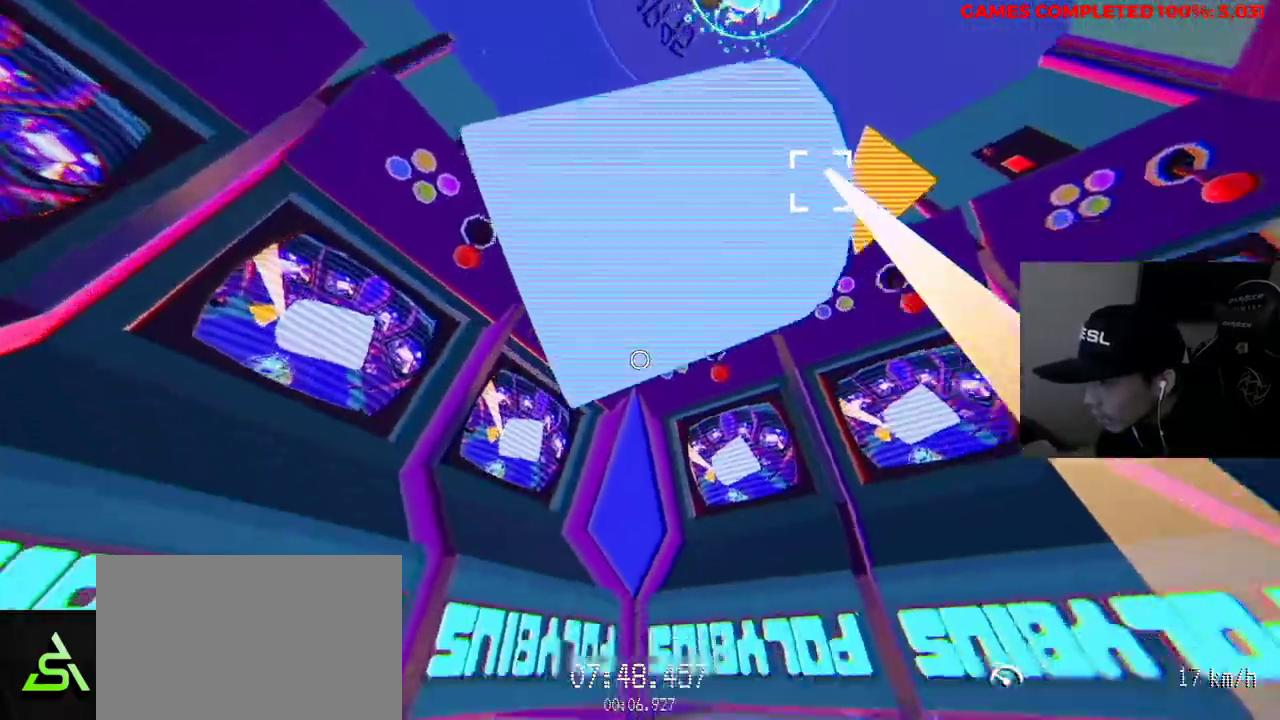
{"keys": ["w"], "mouse": ["left"], "events": [[67, "d", "up"], [167, "a", "down"], [350, "a", "up"]]}
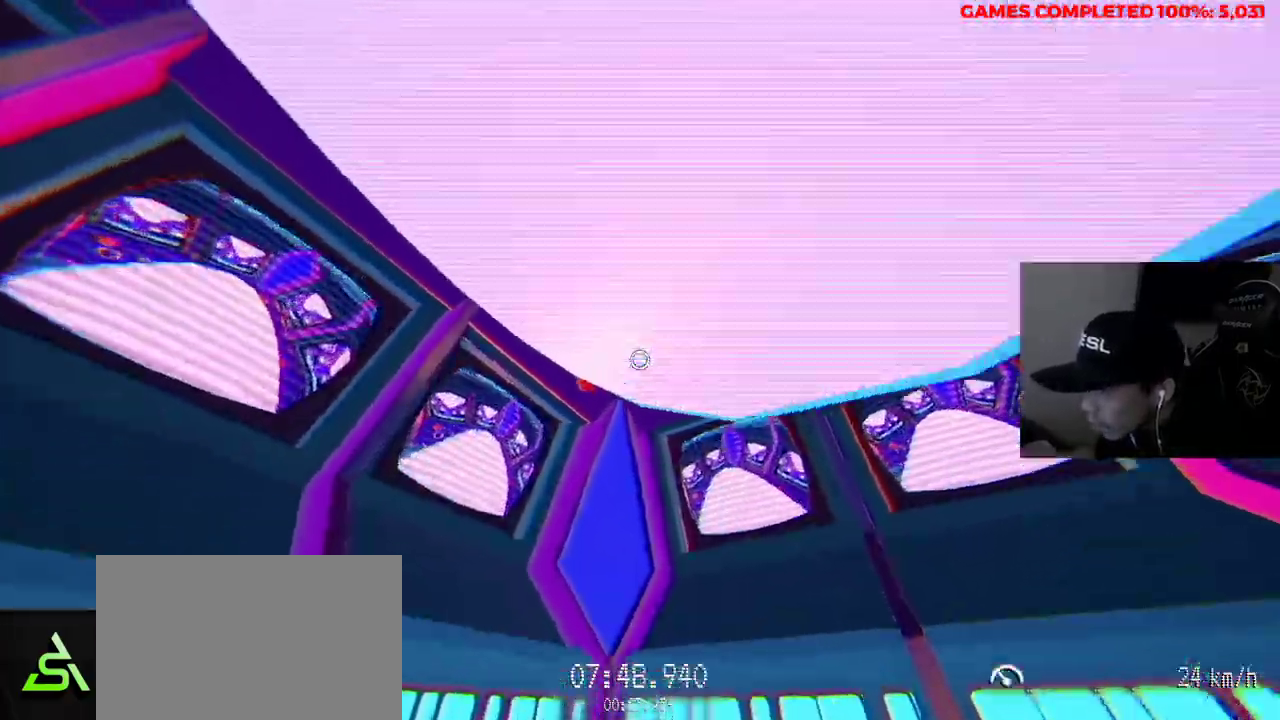
{"keys": ["r", "w"], "mouse": [], "events": [[217, "mouse_left", "up"], [300, "r", "down"], [400, "r", "up"], [483, "r", "down"]]}
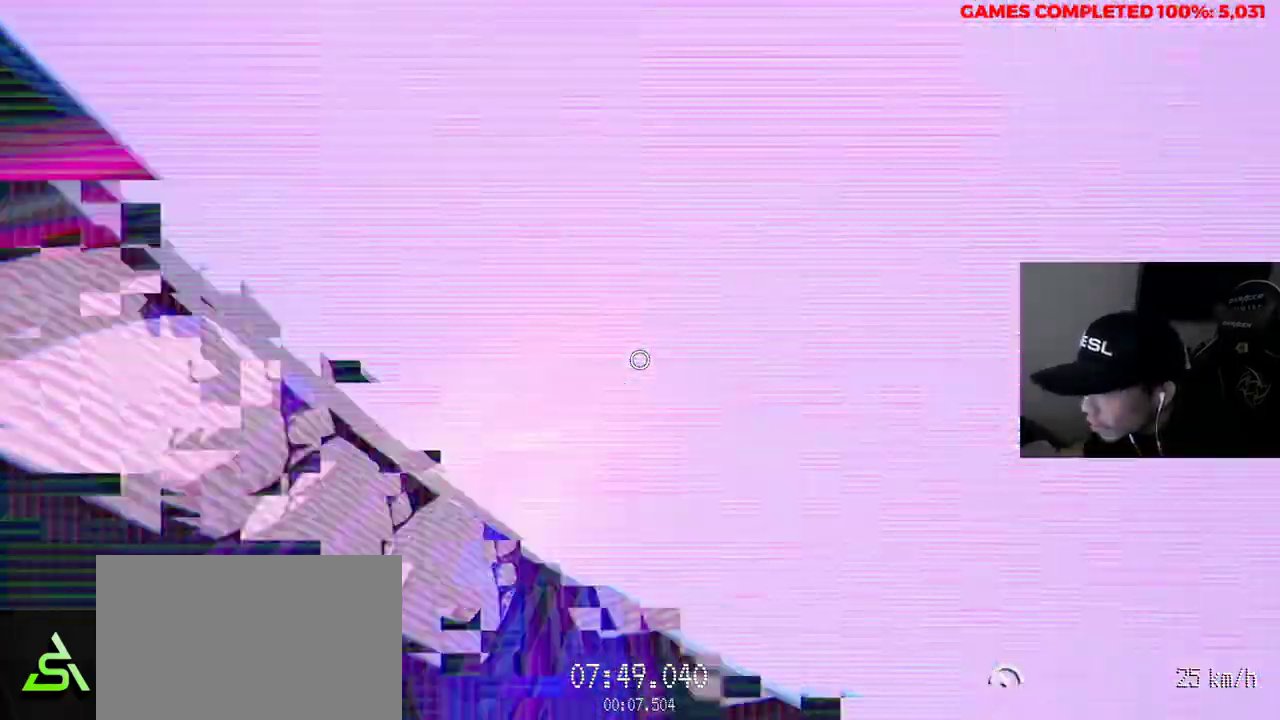
{"keys": ["v", "w"], "mouse": [], "events": [[33, "r", "up"], [500, "v", "down"]]}
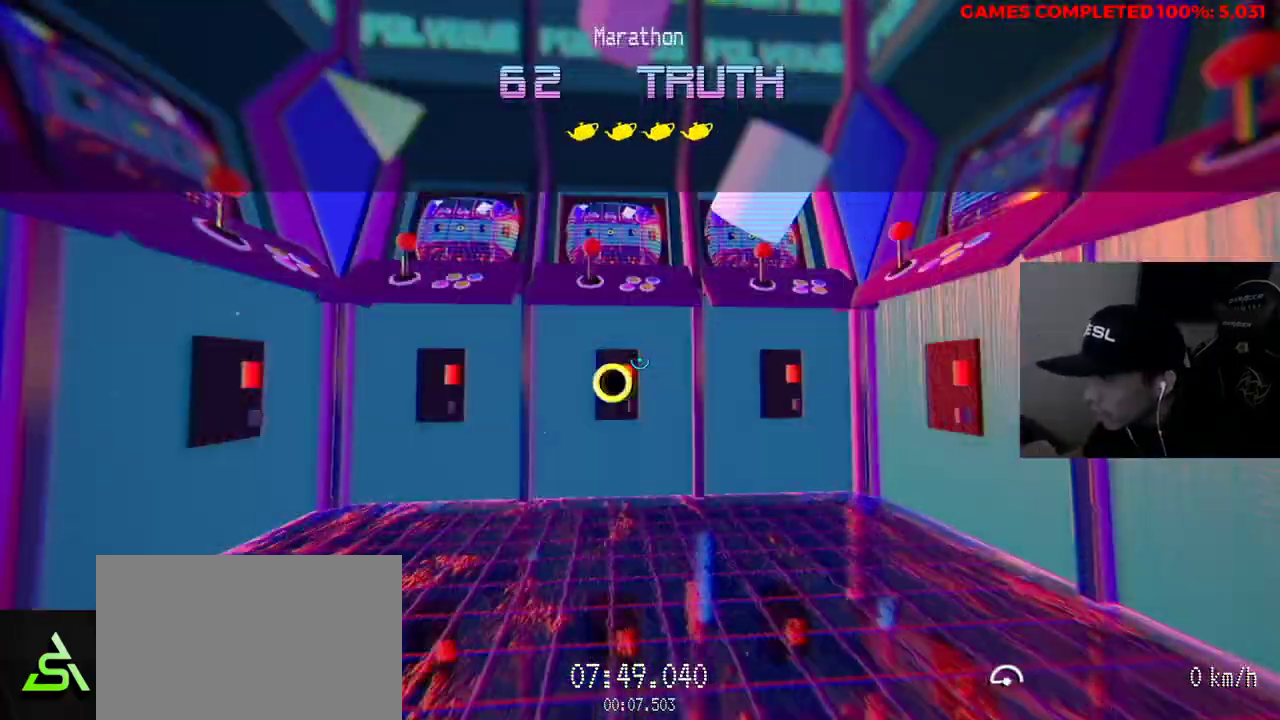
{"keys": ["a", "w"], "mouse": [], "events": [[400, "a", "down"], [450, "v", "up"]]}
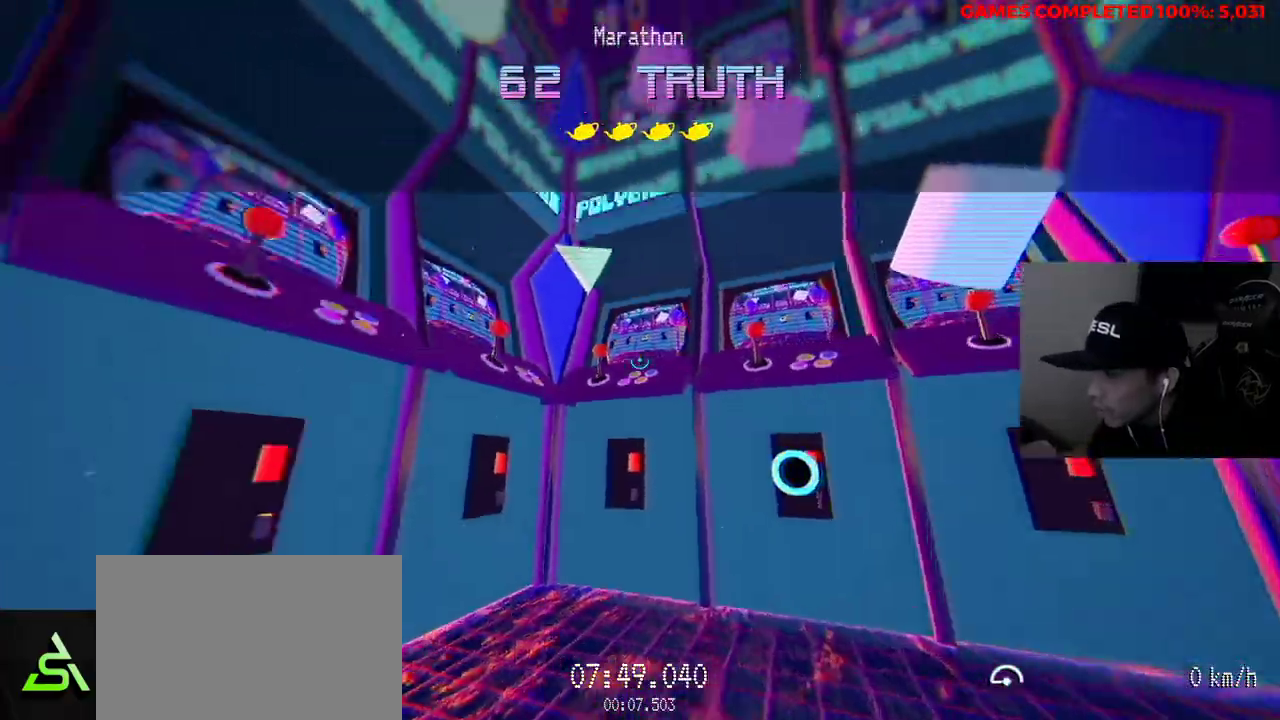
{"keys": ["a", "w"], "mouse": [], "events": []}
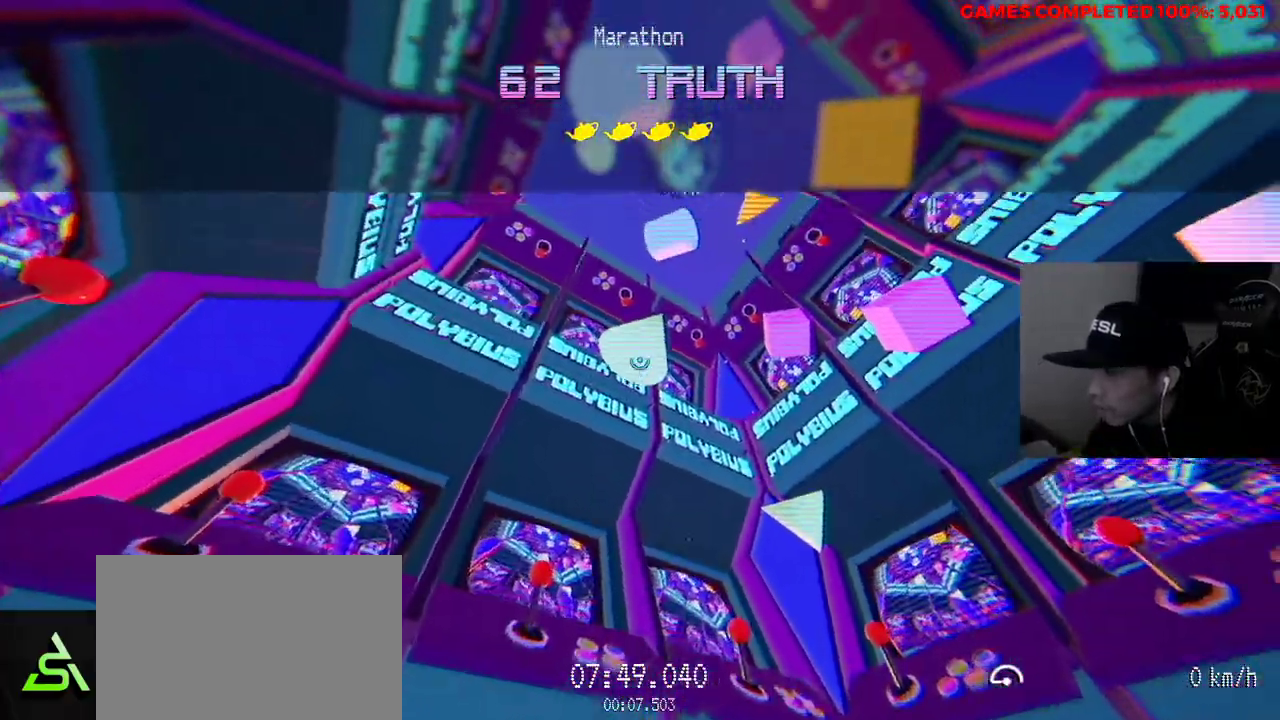
{"keys": ["w"], "mouse": ["left"], "events": [[100, "a", "up"], [283, "mouse_left", "down"]]}
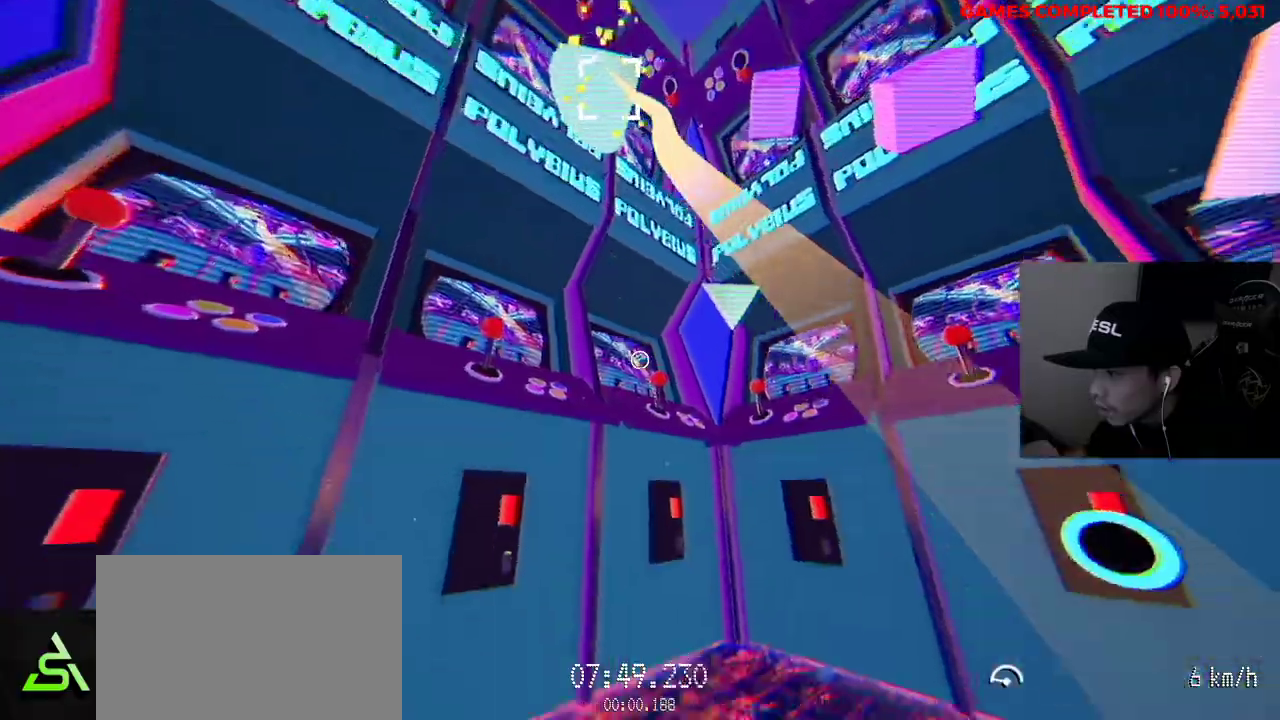
{"keys": ["w"], "mouse": ["left"], "events": []}
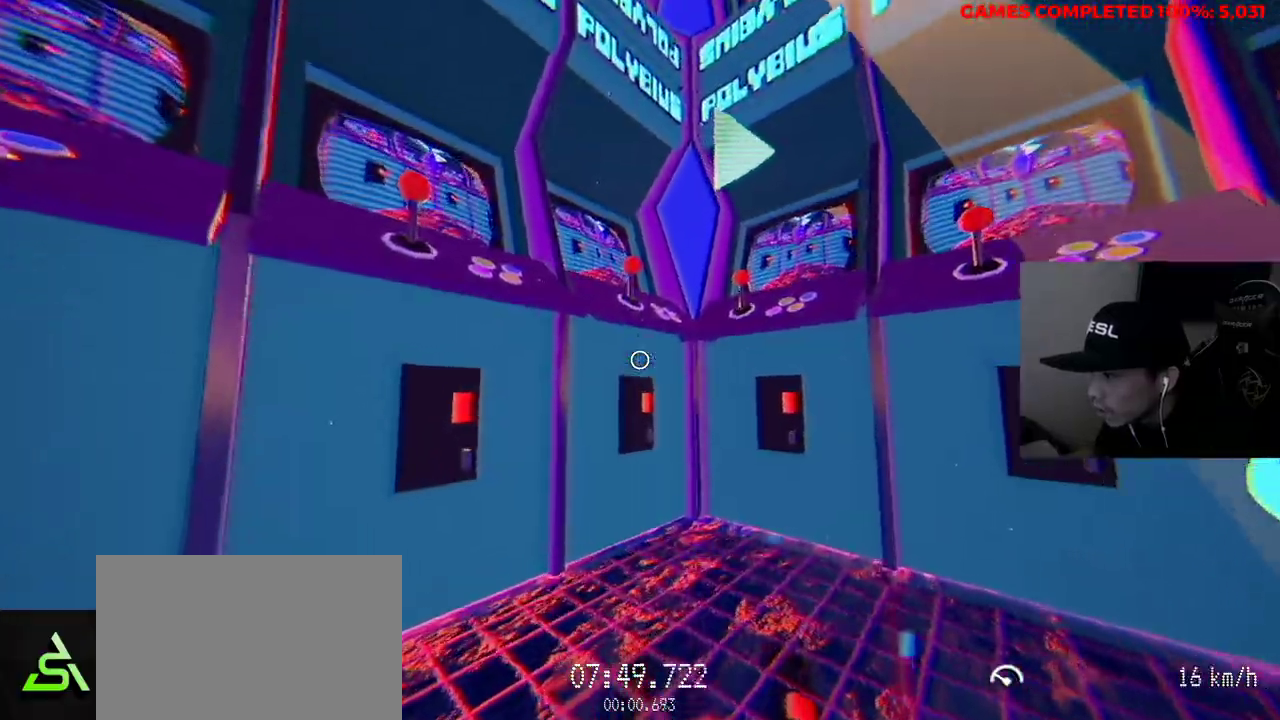
{"keys": ["w"], "mouse": ["left"], "events": []}
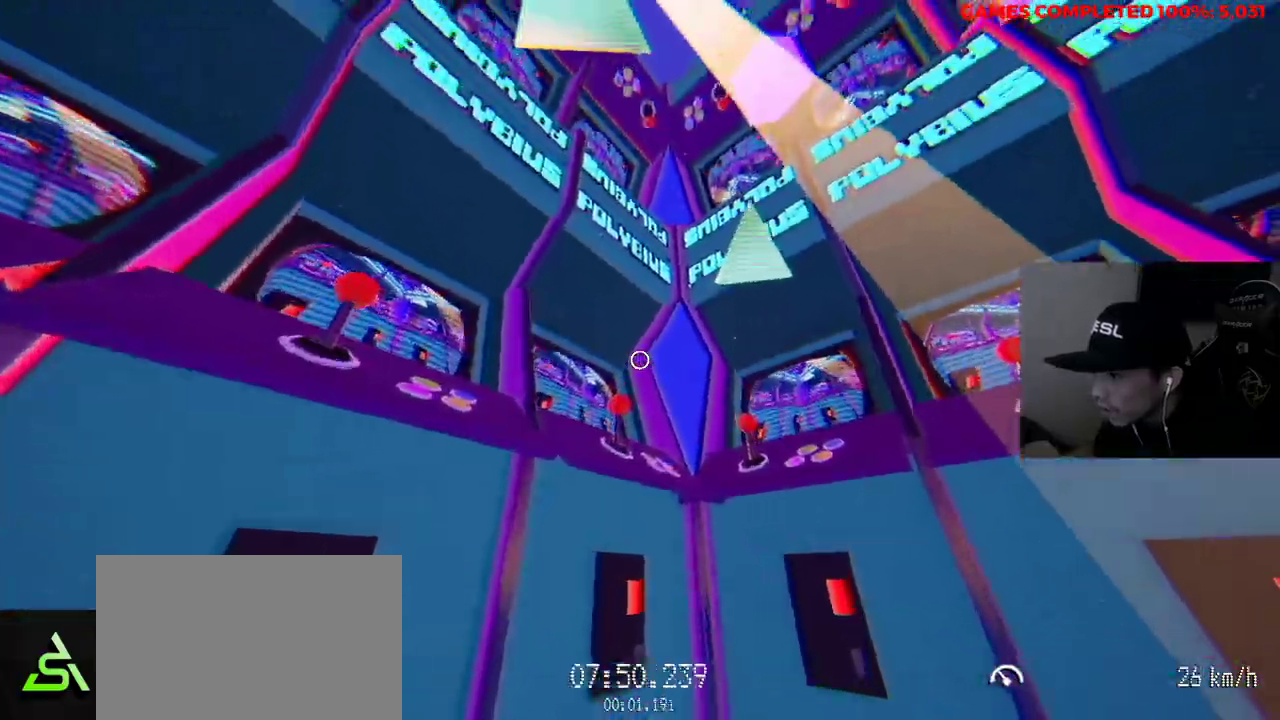
{"keys": ["w"], "mouse": ["left"], "events": []}
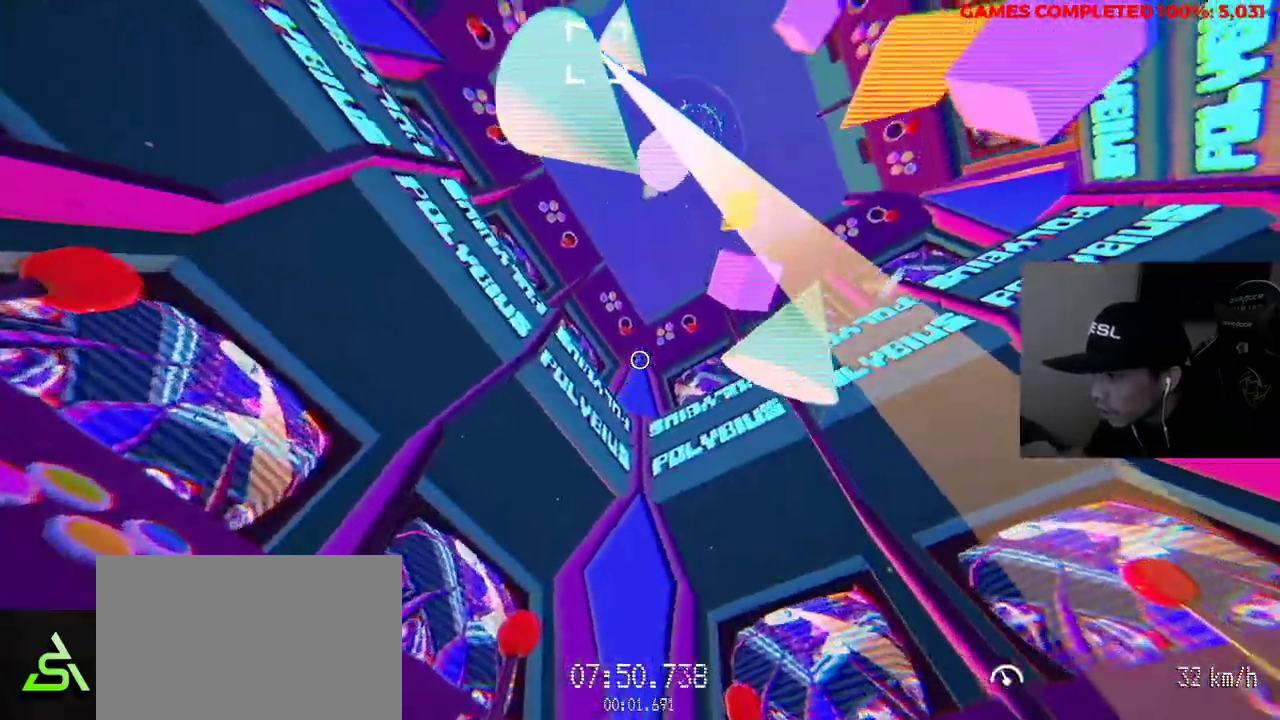
{"keys": ["w"], "mouse": ["left"], "events": []}
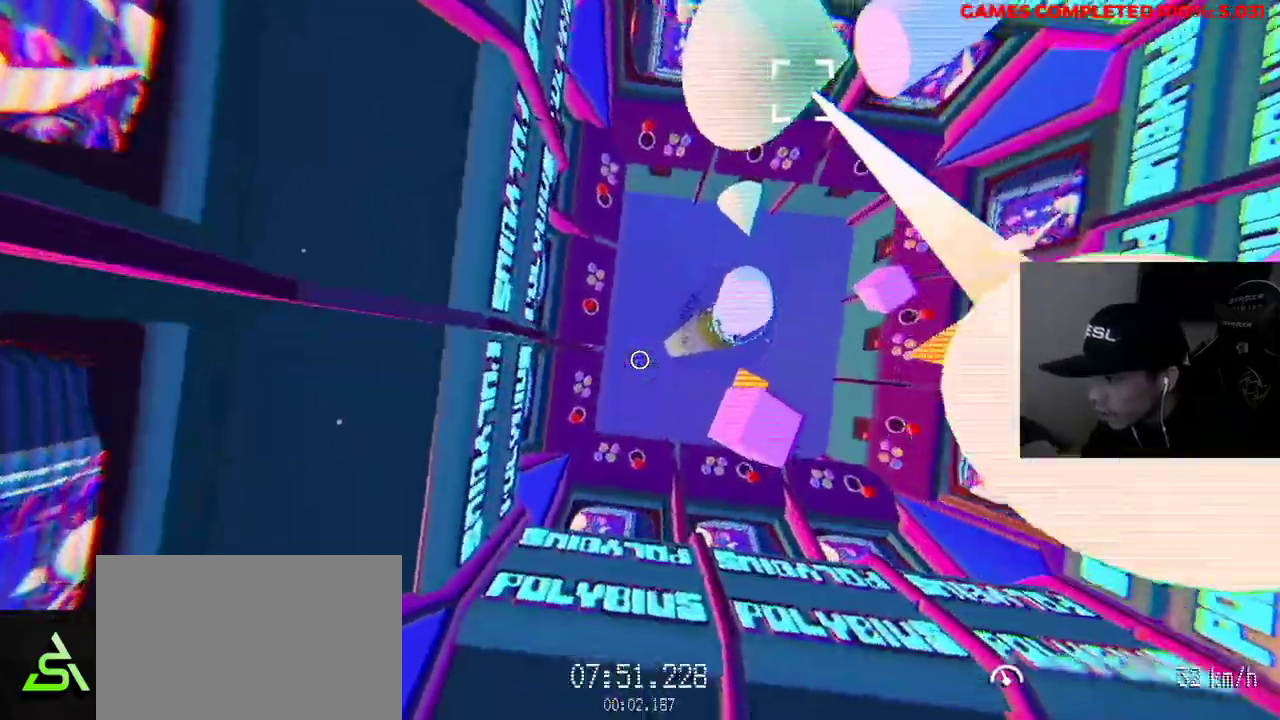
{"keys": ["d", "w"], "mouse": [], "events": [[250, "d", "down"], [300, "mouse_left", "up"]]}
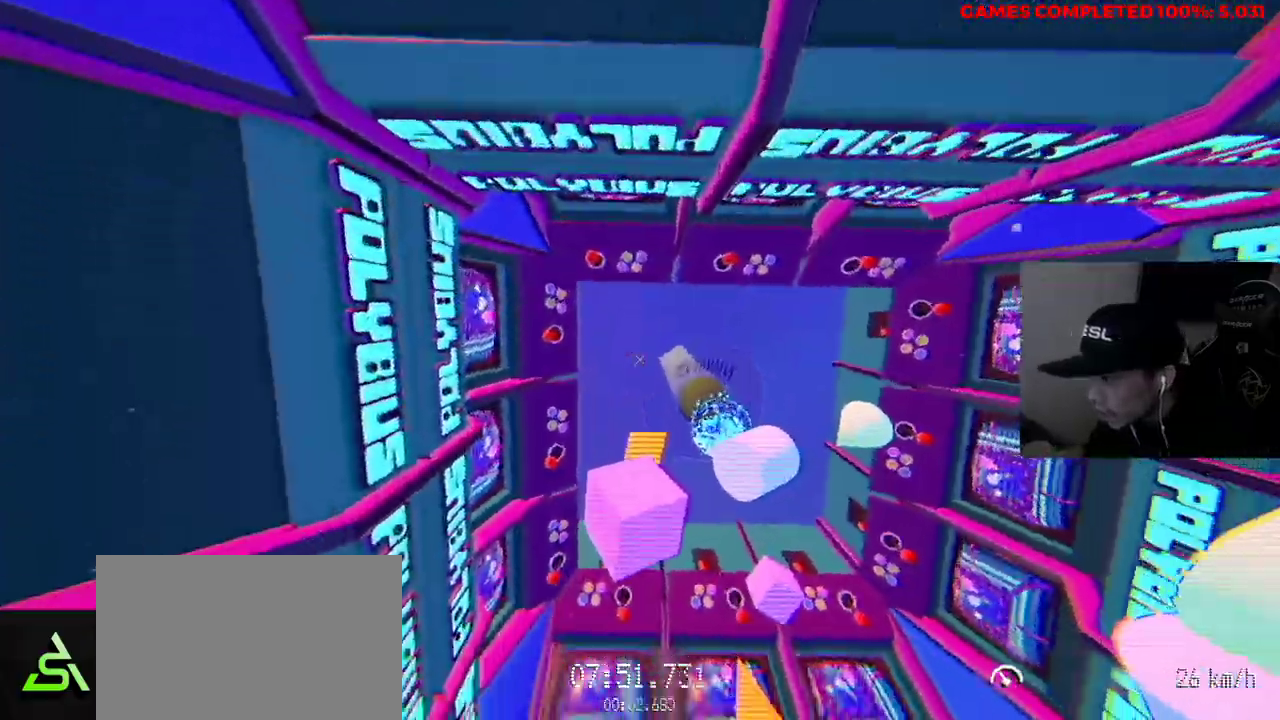
{"keys": ["w"], "mouse": [], "events": [[117, "d", "up"]]}
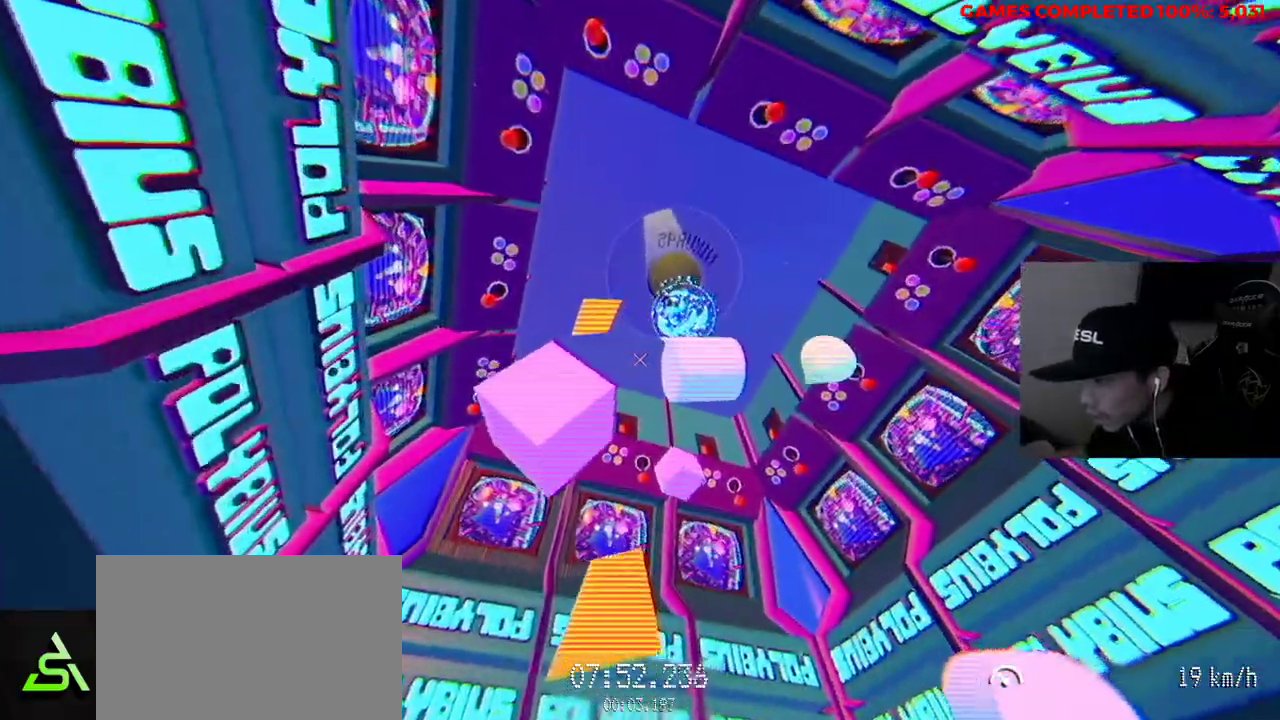
{"keys": ["w"], "mouse": [], "events": []}
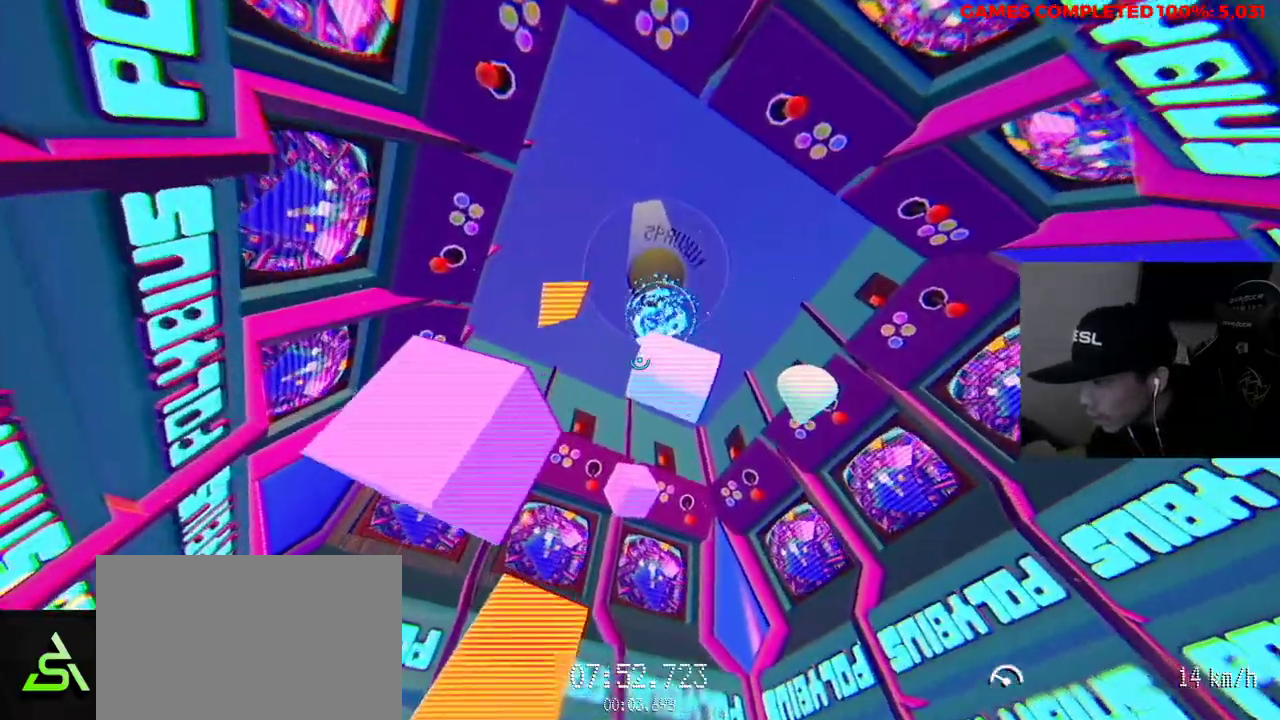
{"keys": ["w"], "mouse": ["left"], "events": [[83, "mouse_left", "down"]]}
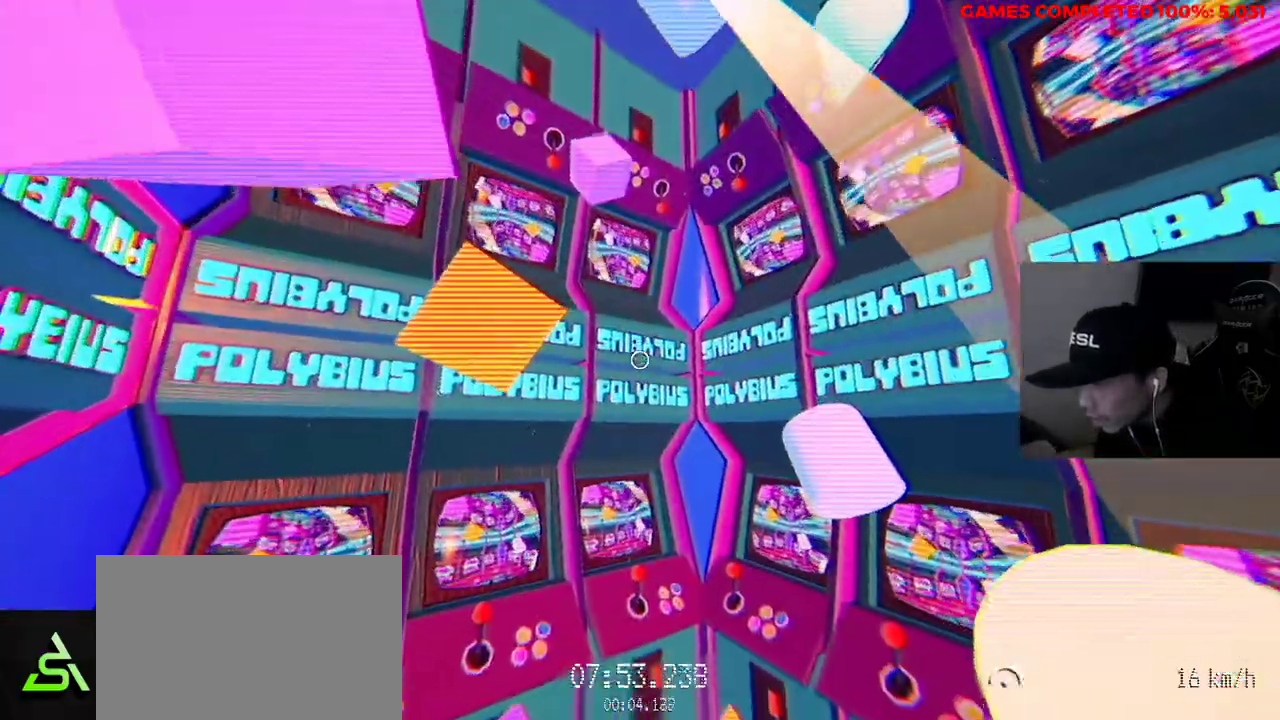
{"keys": ["w"], "mouse": ["left"], "events": []}